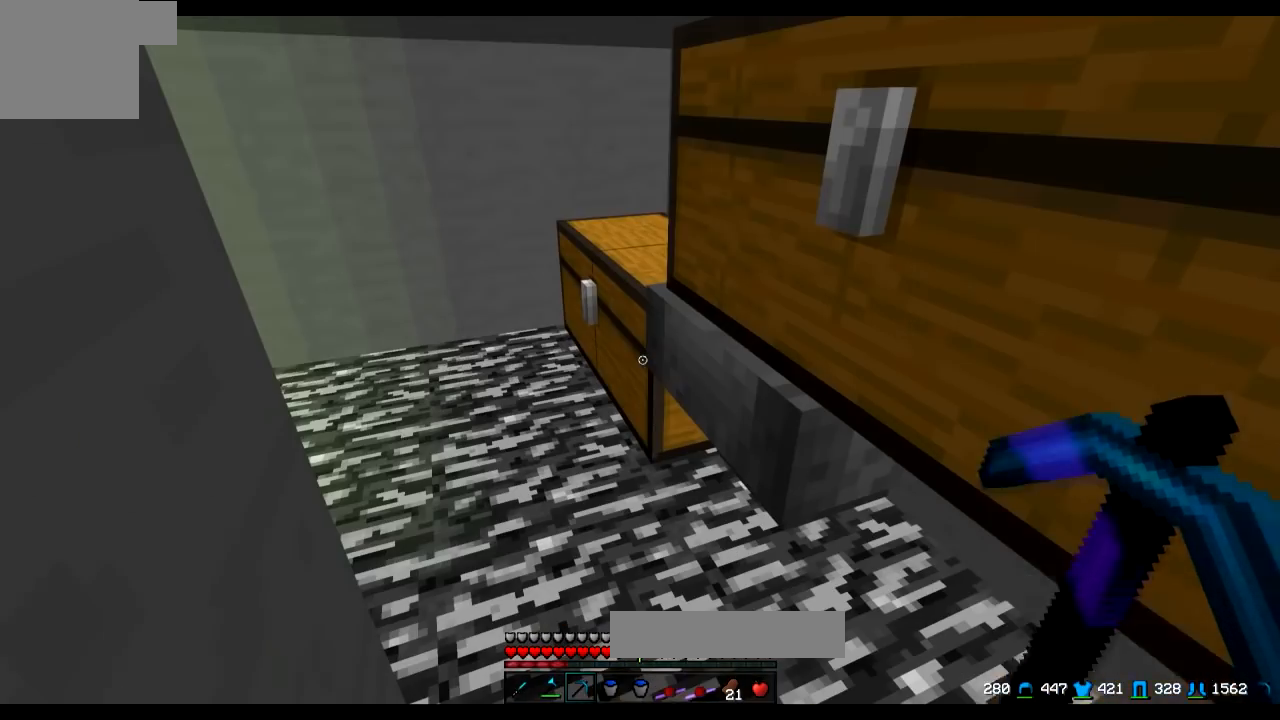
Gameplay with keyboard; each line is a JSON object with the keys held at the frame after it. "events" lists presses ("down") and releases ("up") of "a", "d", "s" and "w" between this image and that frame as [ms after this image, input, new state], when the widget could be followed in between. No other keys are recorded. Mouse input is not recorded.
{"keys": [], "events": []}
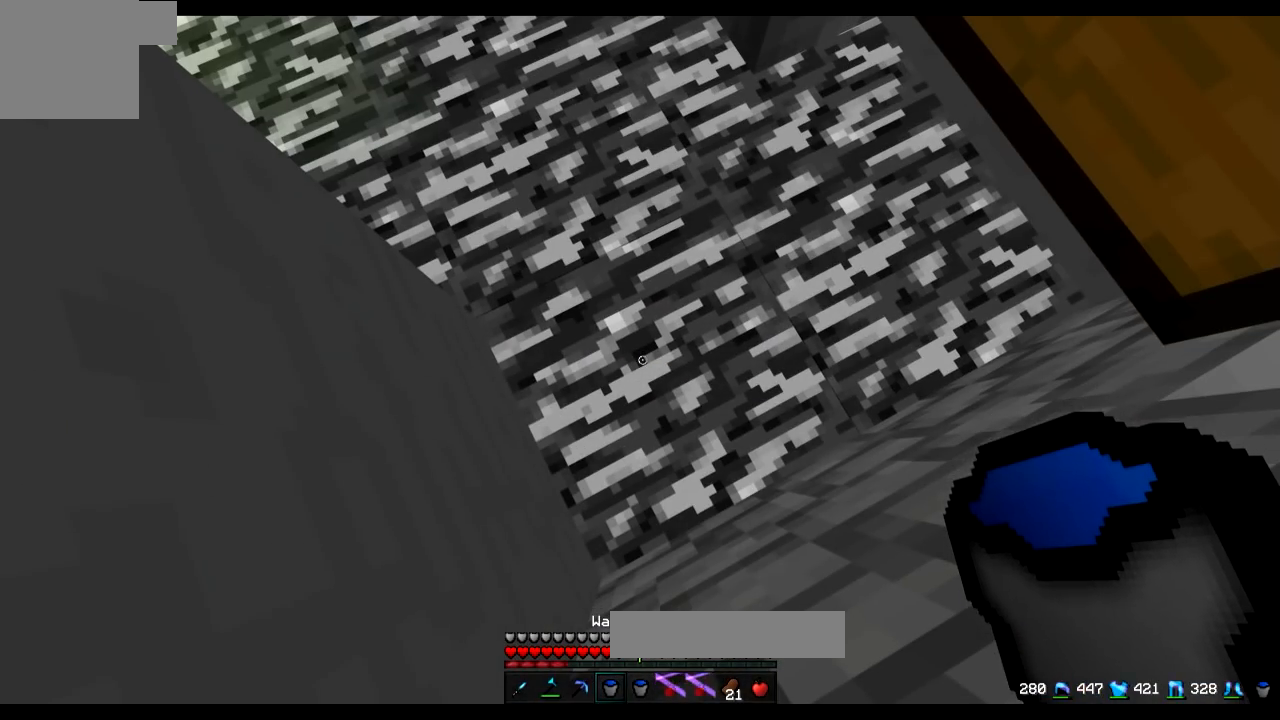
{"keys": [], "events": []}
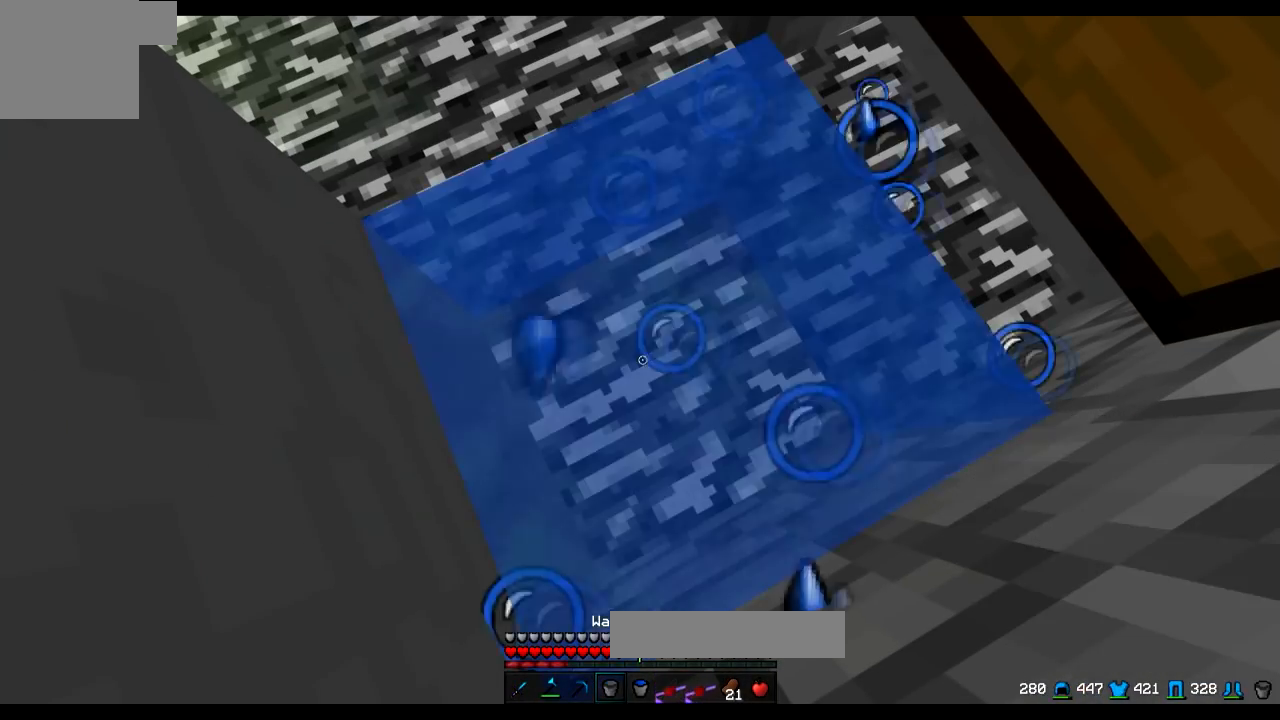
{"keys": ["s"], "events": [[117, "s", "down"]]}
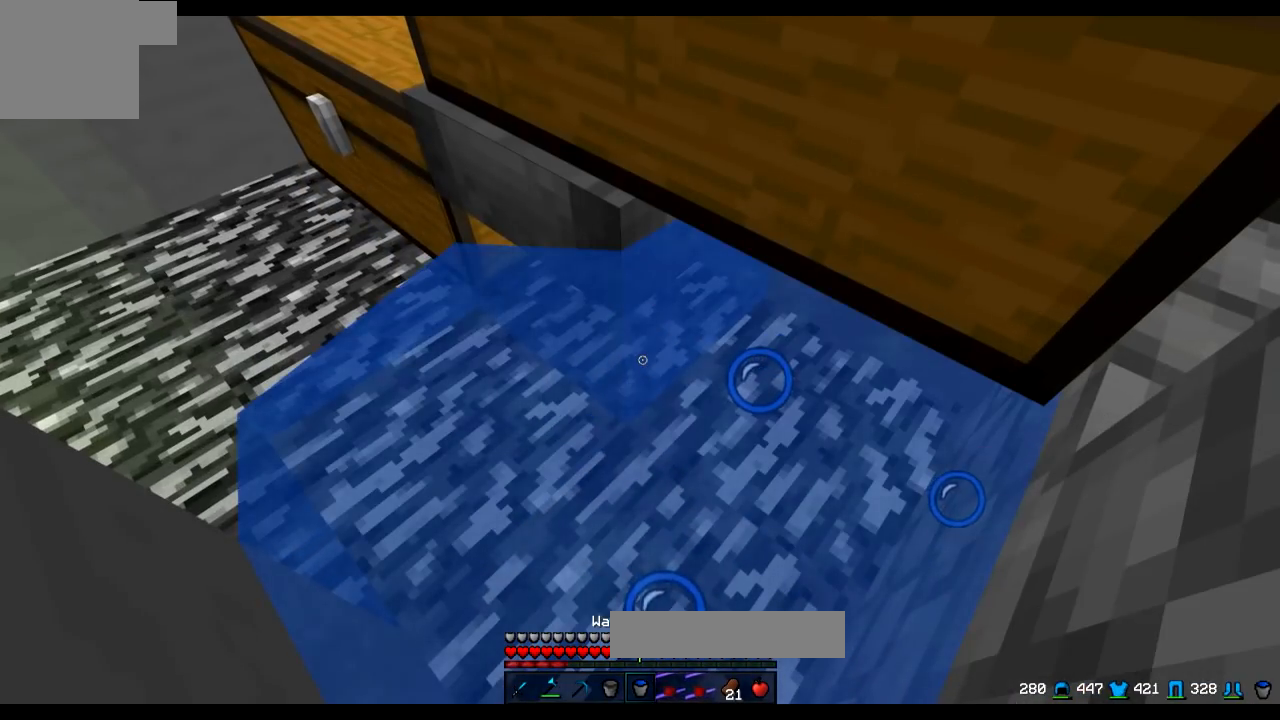
{"keys": ["s"], "events": []}
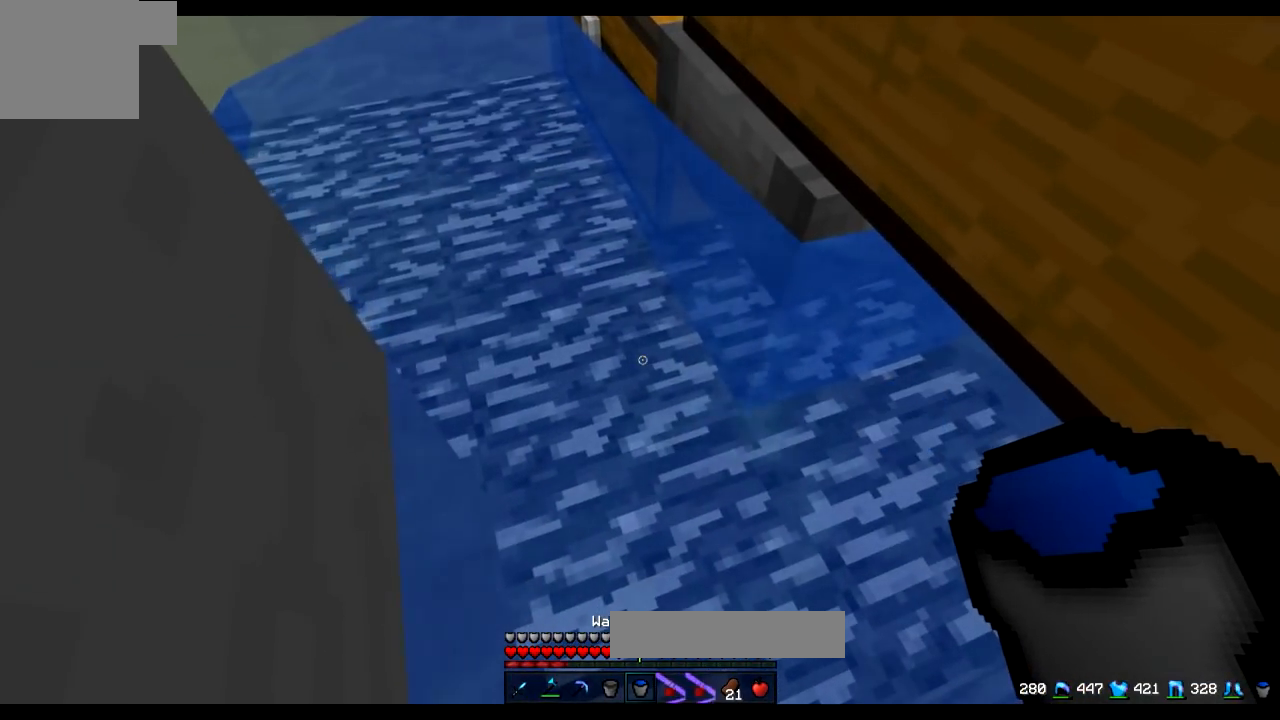
{"keys": ["s"], "events": []}
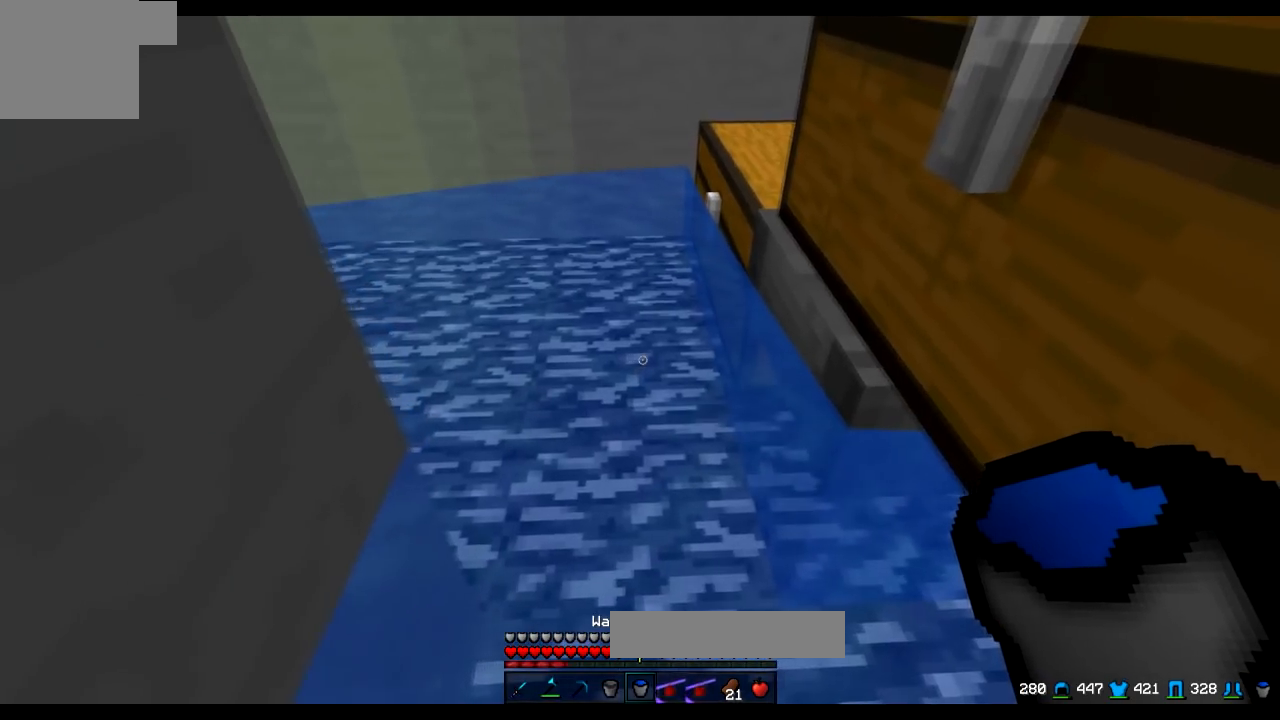
{"keys": ["a", "s"], "events": [[167, "a", "down"]]}